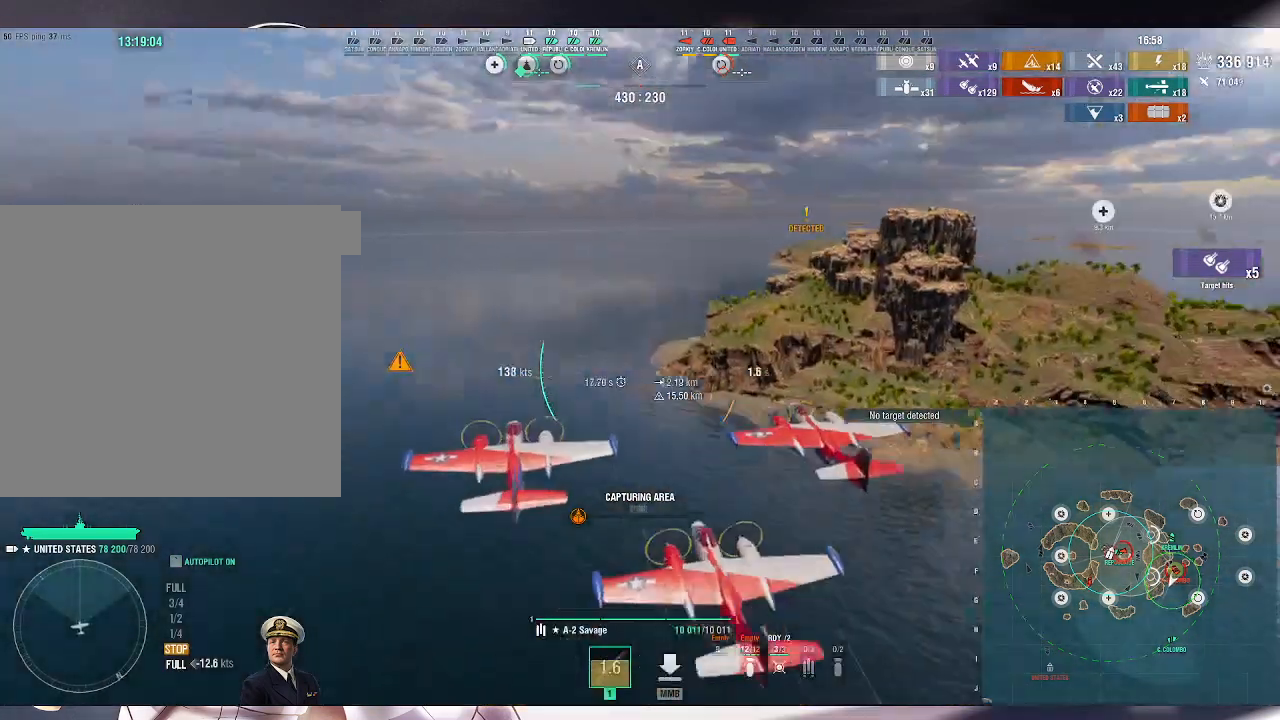
Gameplay with keyboard and mouse; each line is a JSON object with the keys and mouse buttons held at the frame after it. "events" lists presses ("down") and releases ("up") of ".", "/", "0", "1", "2", "3", "4", "5", "6", "7", "8", "9", "a", "alt_l", "alt_r", "b", "backslash", "backspace", "c", "caps_lock", "comma", "ctrl_l", "ctrl_r", "d", "e", "equals", "escape", "f", "f1", "f10", "f11", "f12", "f2", "f3", "f4", "f5", "f6", "f7", "f8", "f9", "g", "h", "i", "j", "k", "l", "lbracket", "m", "minus", "n", "o", "p", "q", "quote", "r", "rbracket", "return", "s", "semicolon", "shift_l", "shift_r", "space", "super_l", "super_r", "t", "tab", "tilde", "u", "v", "w", "x", "y", "z", "mouse_left", "mouse_wheel", "mouse_right", "mouse_mb4" and "mouse_mb5" between this image and that frame as [ms after this image, input, new state], when the widget could be followed in between. "mouse_left", "mouse_wheel", "mouse_right", "mouse_mb4", "mouse_mb5" = the "left", "wheel", "right", "mb4", "mb5" buttons of the "mouse" list. No other keys are recorded. "wheel" means that the mouse wheel is clicked or scrolled. Not read: mouse_move.
{"keys": [], "mouse": [], "events": []}
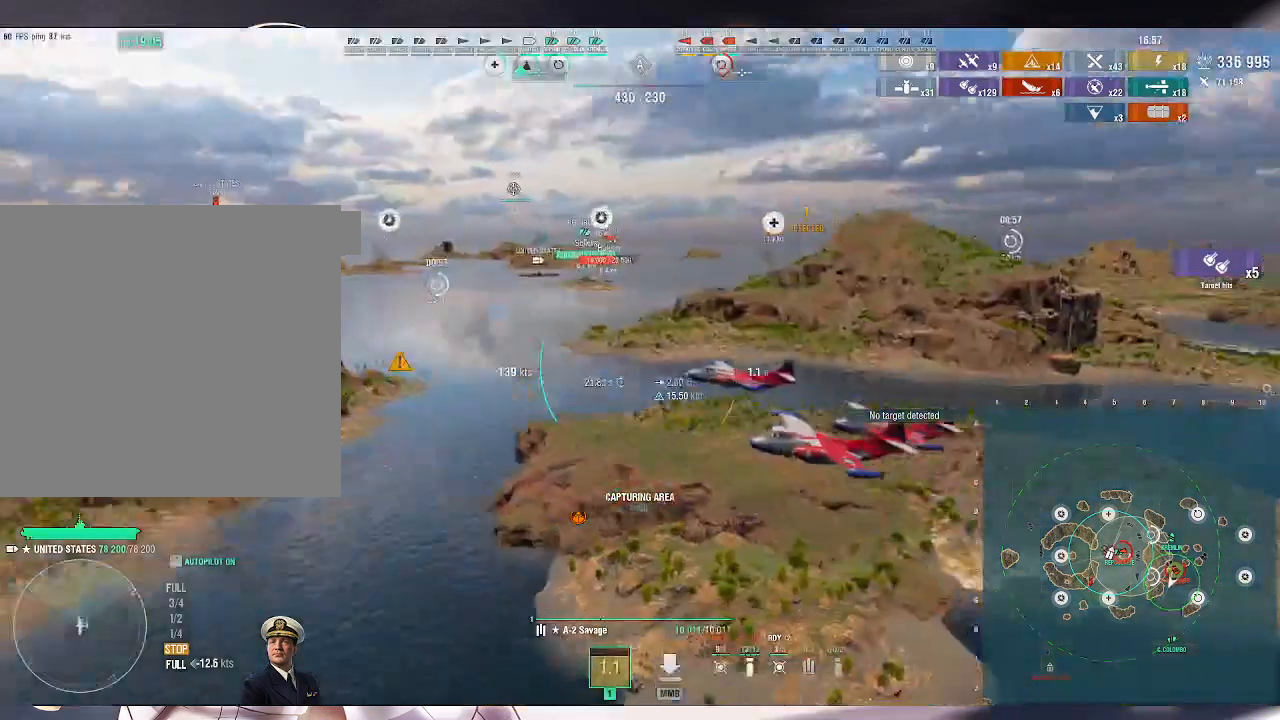
{"keys": [], "mouse": [], "events": []}
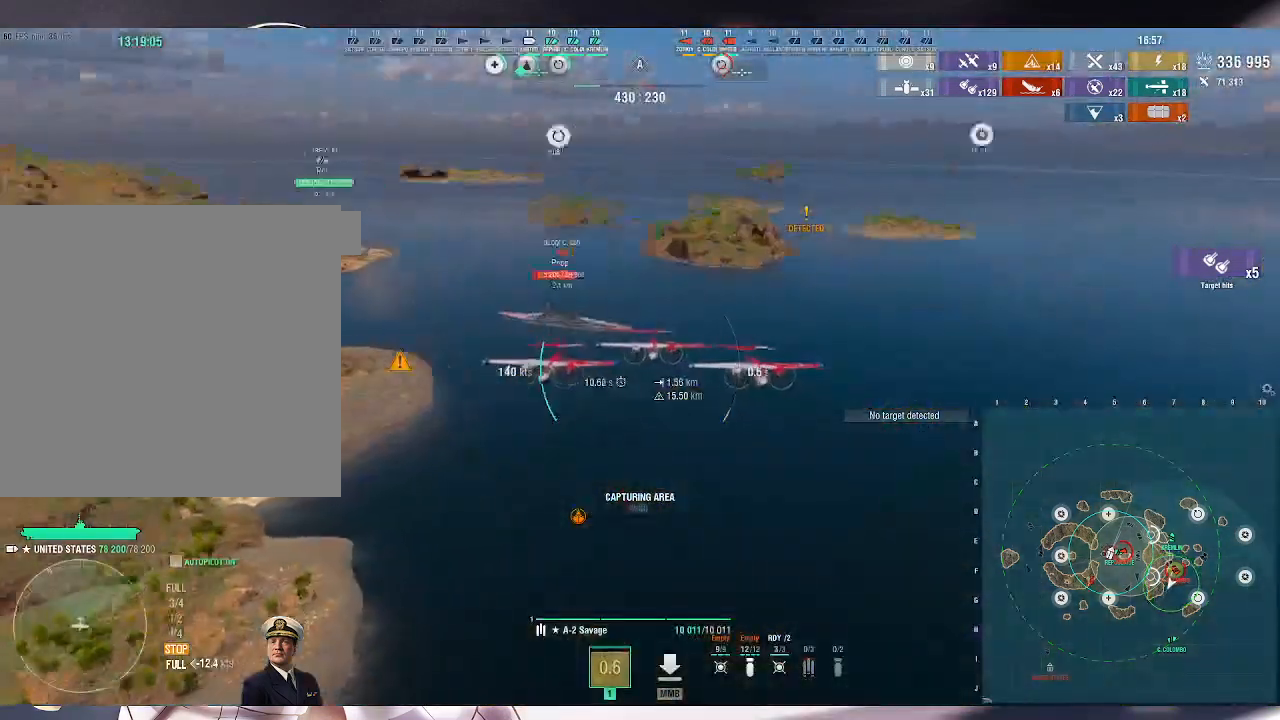
{"keys": [], "mouse": [], "events": []}
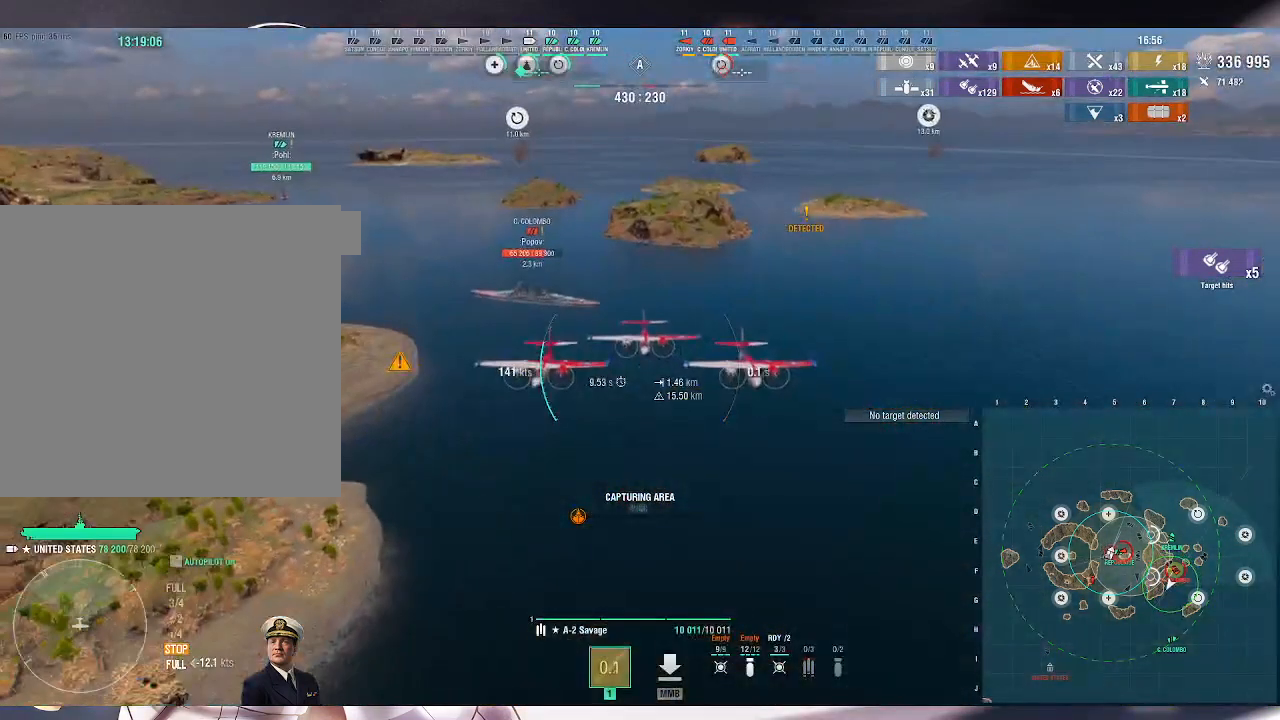
{"keys": [], "mouse": [], "events": []}
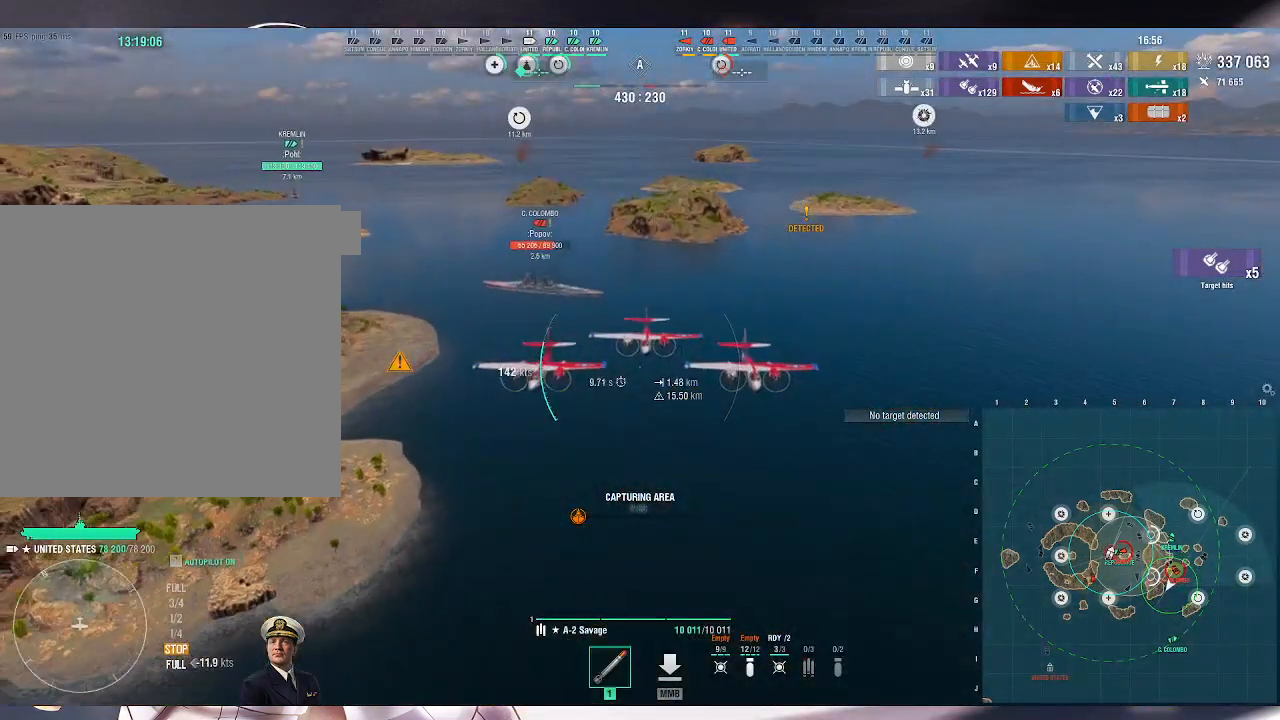
{"keys": ["a"], "mouse": [], "events": [[100, "a", "down"]]}
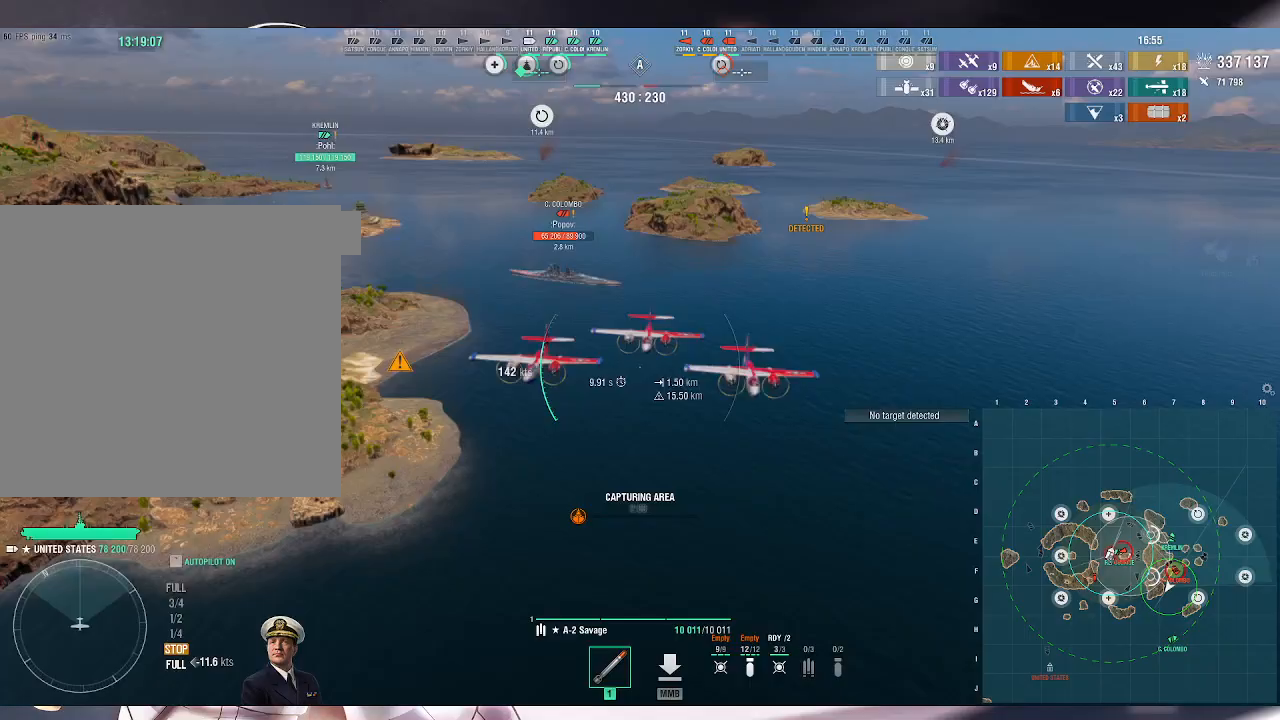
{"keys": ["a", "w"], "mouse": [], "events": [[233, "w", "down"]]}
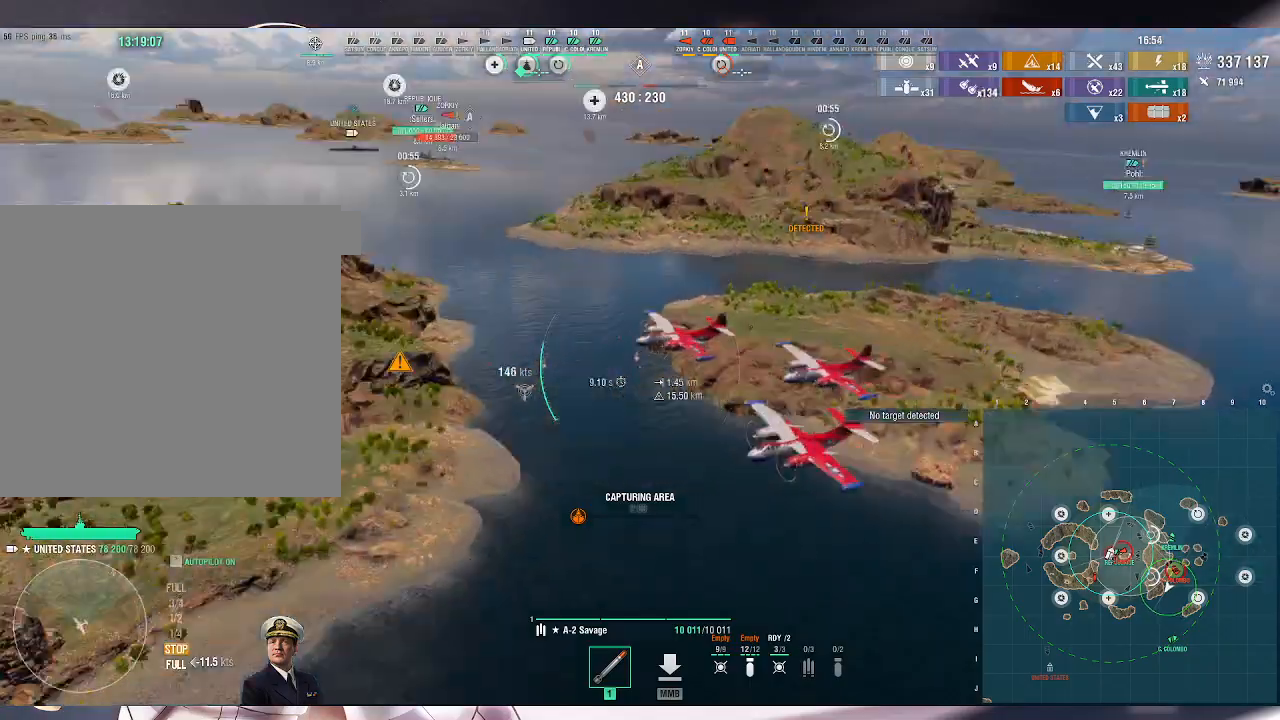
{"keys": ["w"], "mouse": [], "events": [[200, "a", "up"]]}
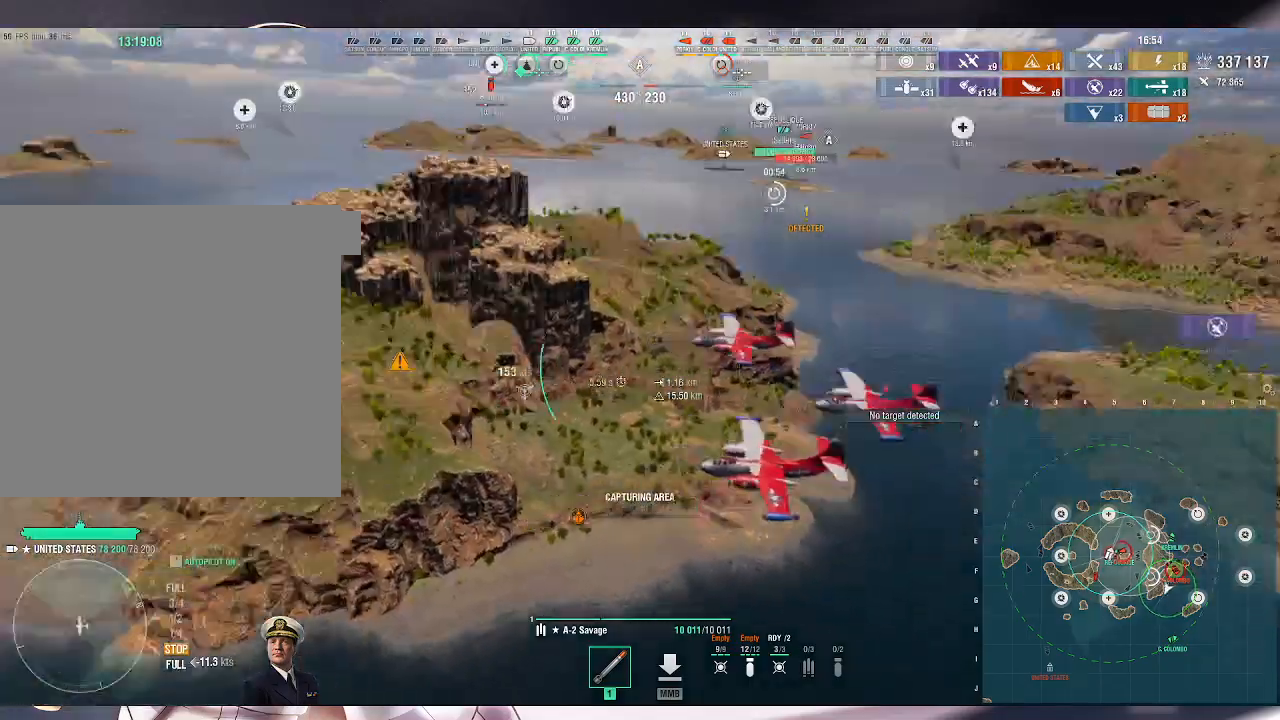
{"keys": ["w"], "mouse": [], "events": []}
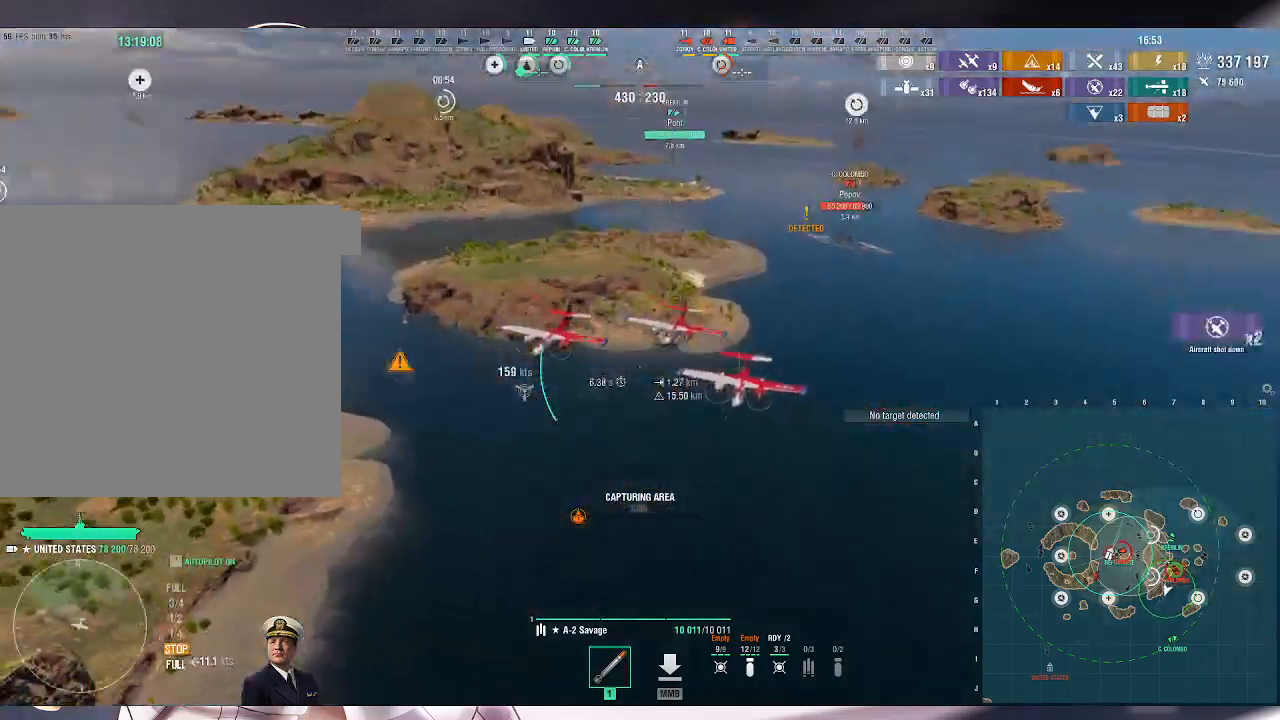
{"keys": ["w"], "mouse": [], "events": []}
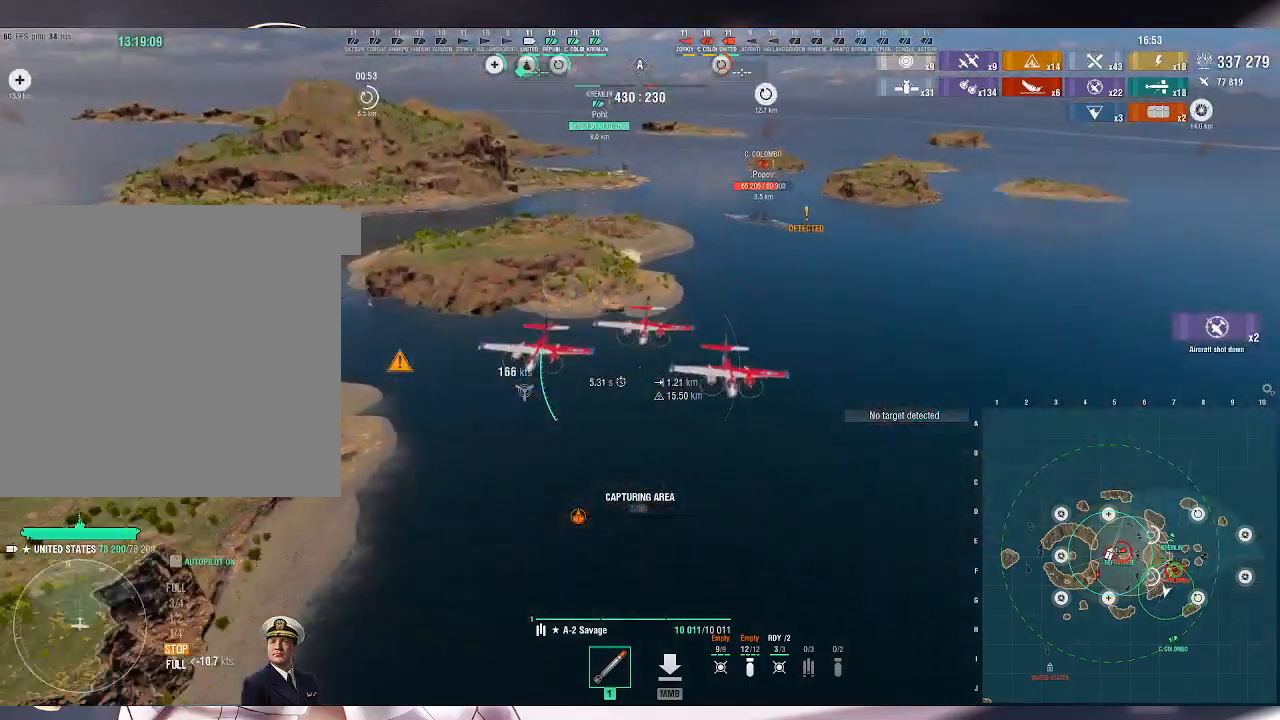
{"keys": ["w"], "mouse": [], "events": []}
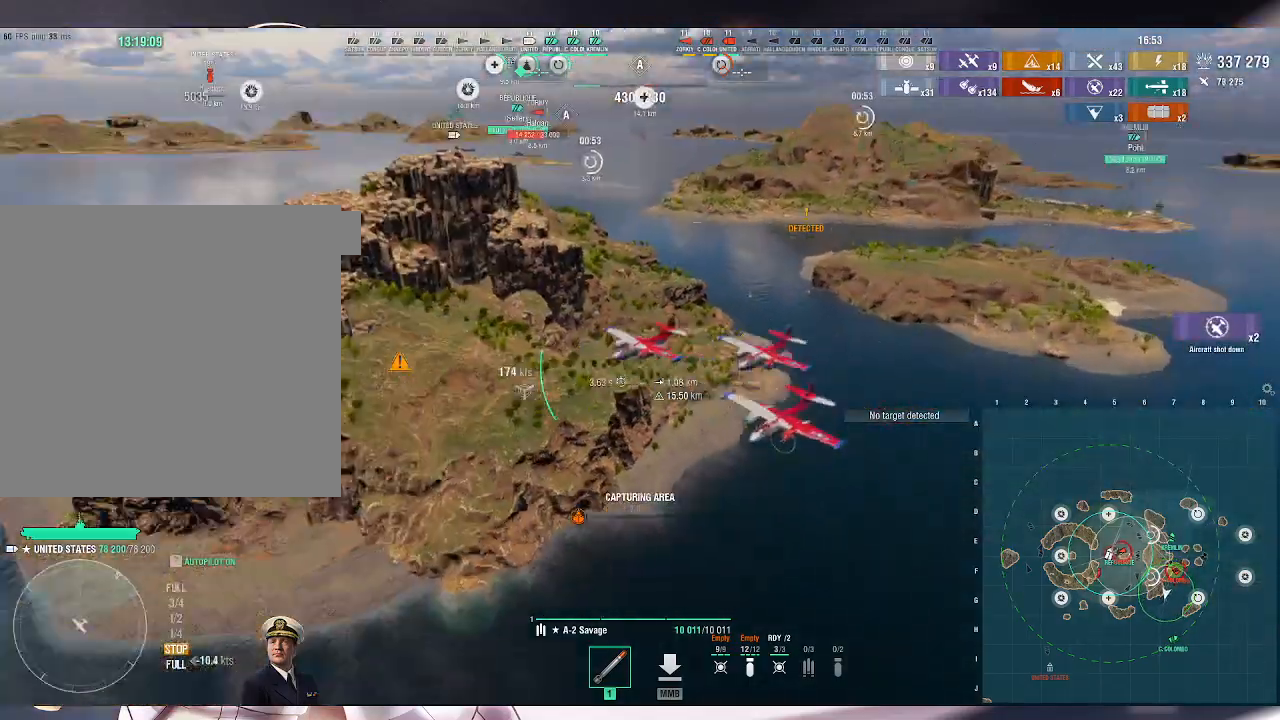
{"keys": ["w"], "mouse": [], "events": []}
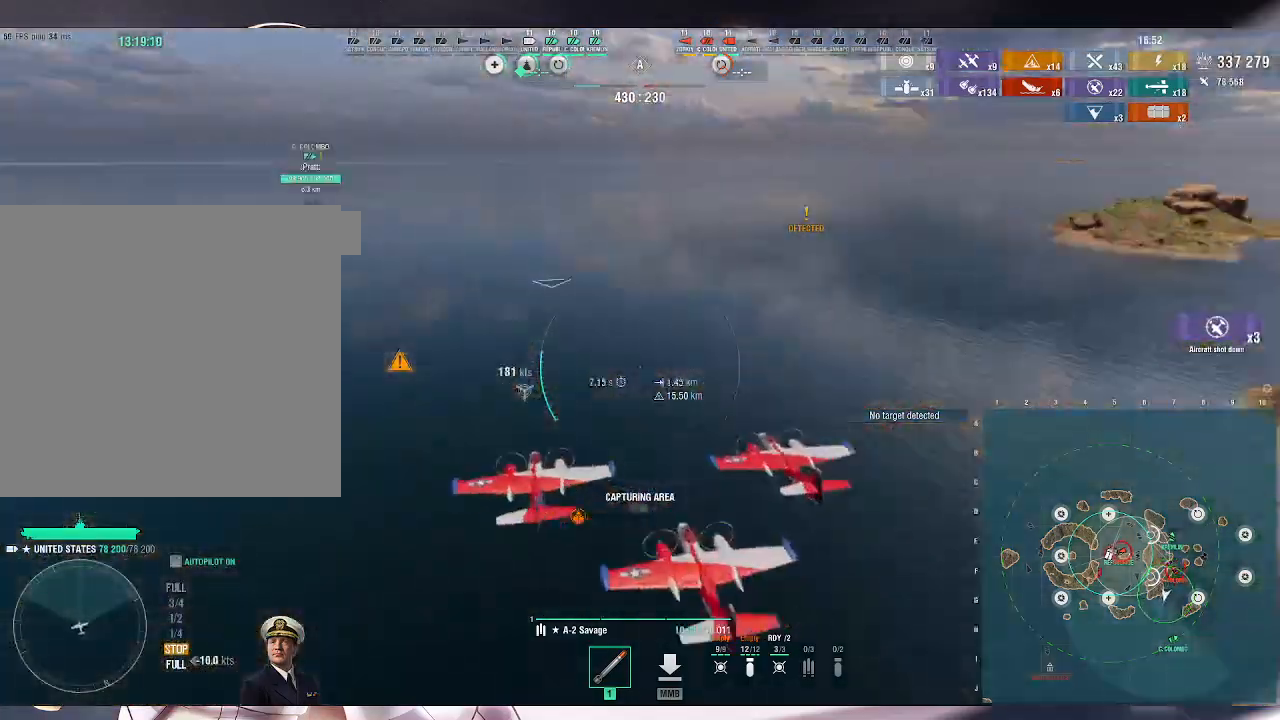
{"keys": ["w"], "mouse": [], "events": []}
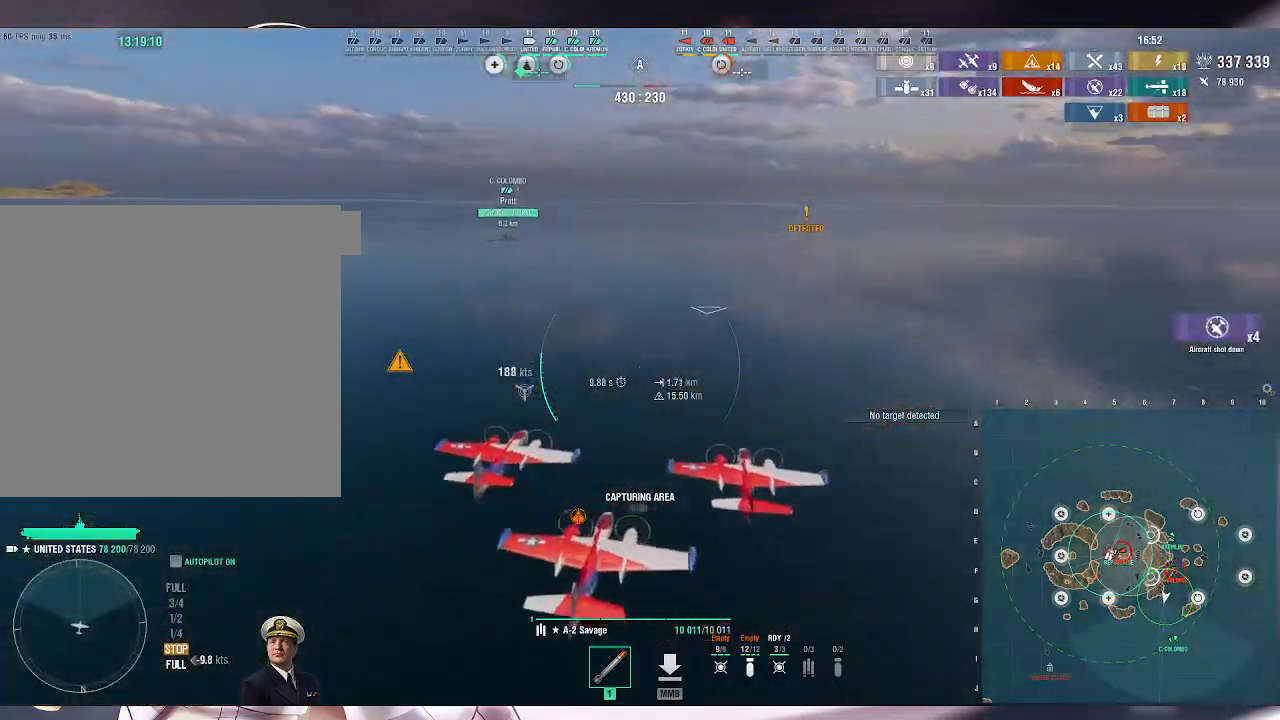
{"keys": ["a", "w"], "mouse": [], "events": [[500, "a", "down"]]}
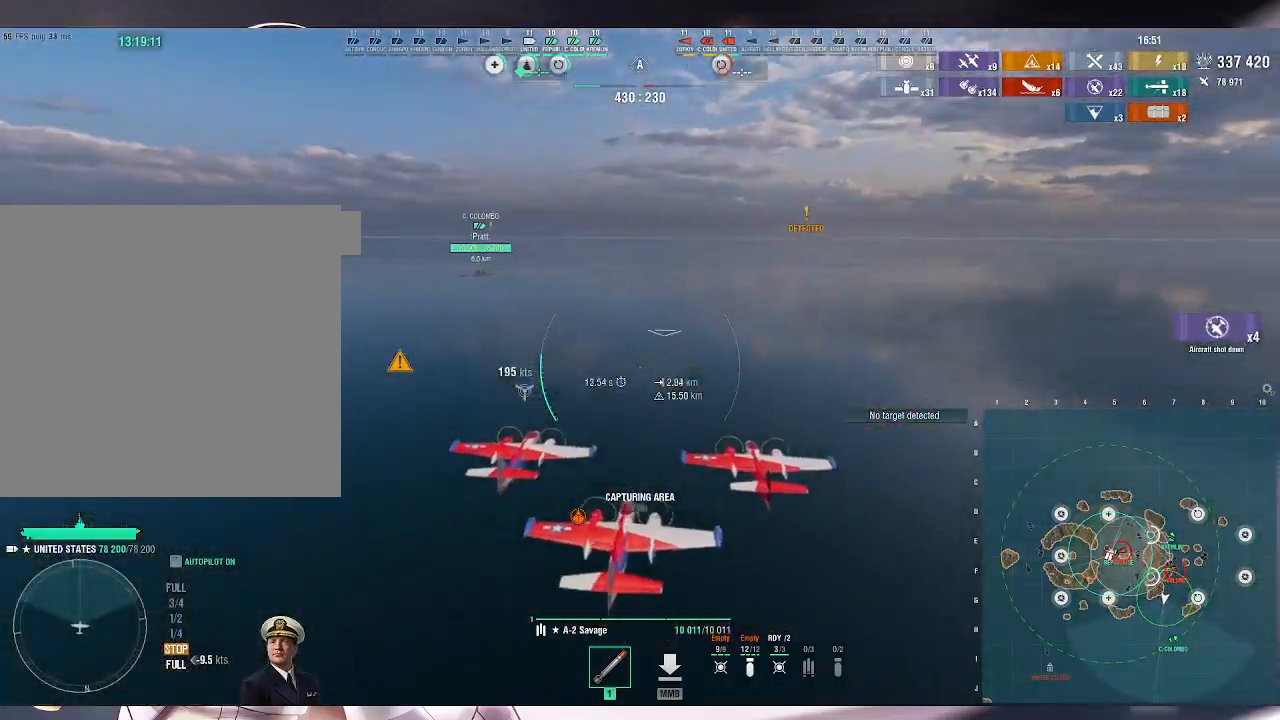
{"keys": ["w"], "mouse": [], "events": [[133, "a", "up"]]}
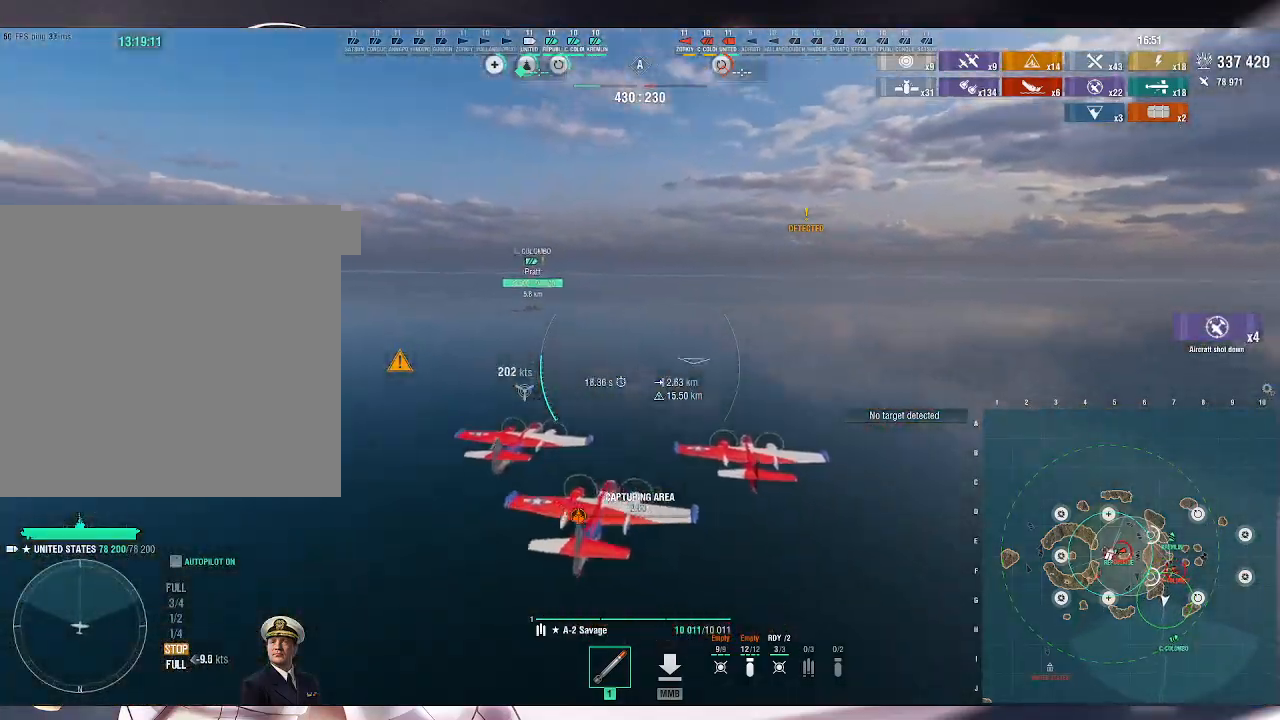
{"keys": ["w"], "mouse": [], "events": []}
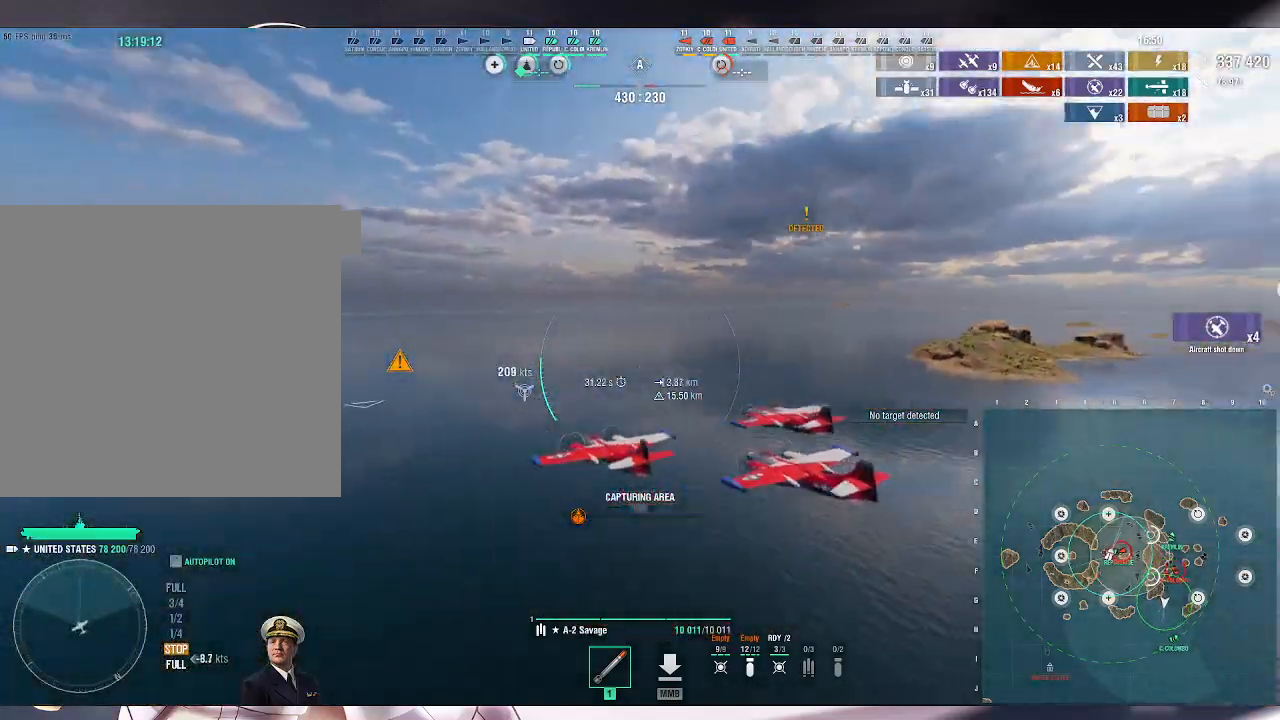
{"keys": ["w"], "mouse": [], "events": []}
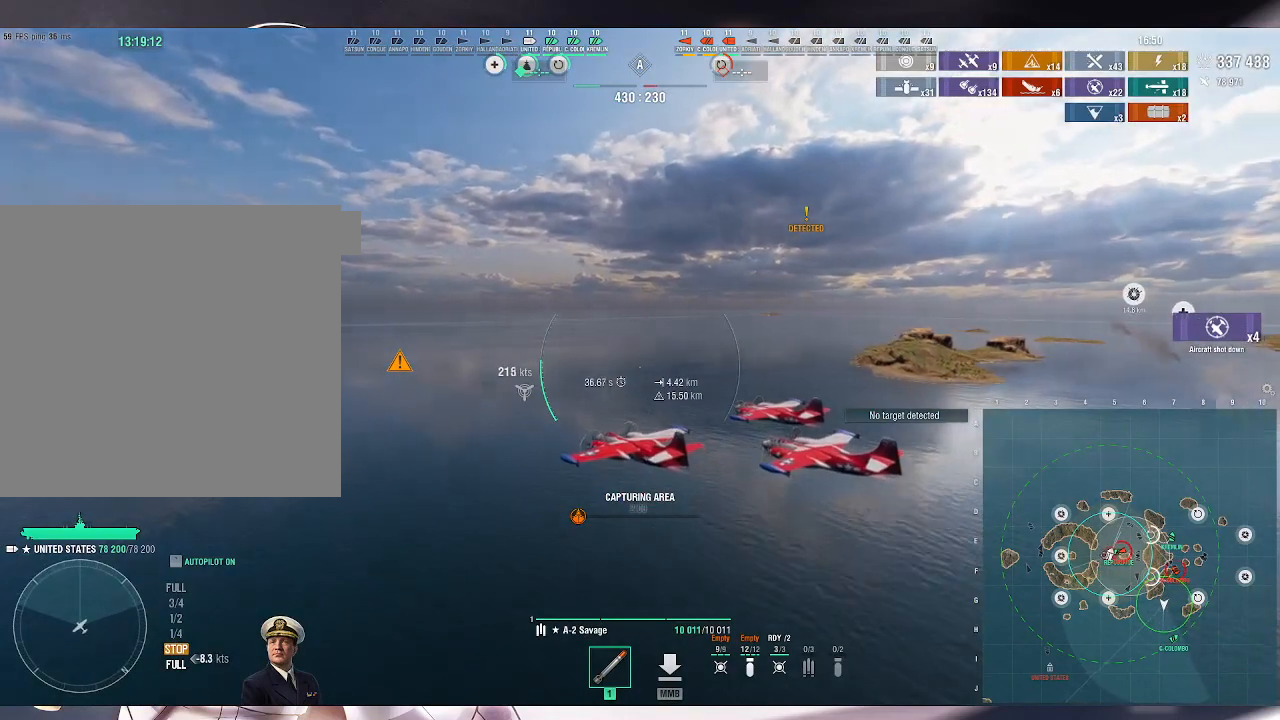
{"keys": ["w"], "mouse": [], "events": []}
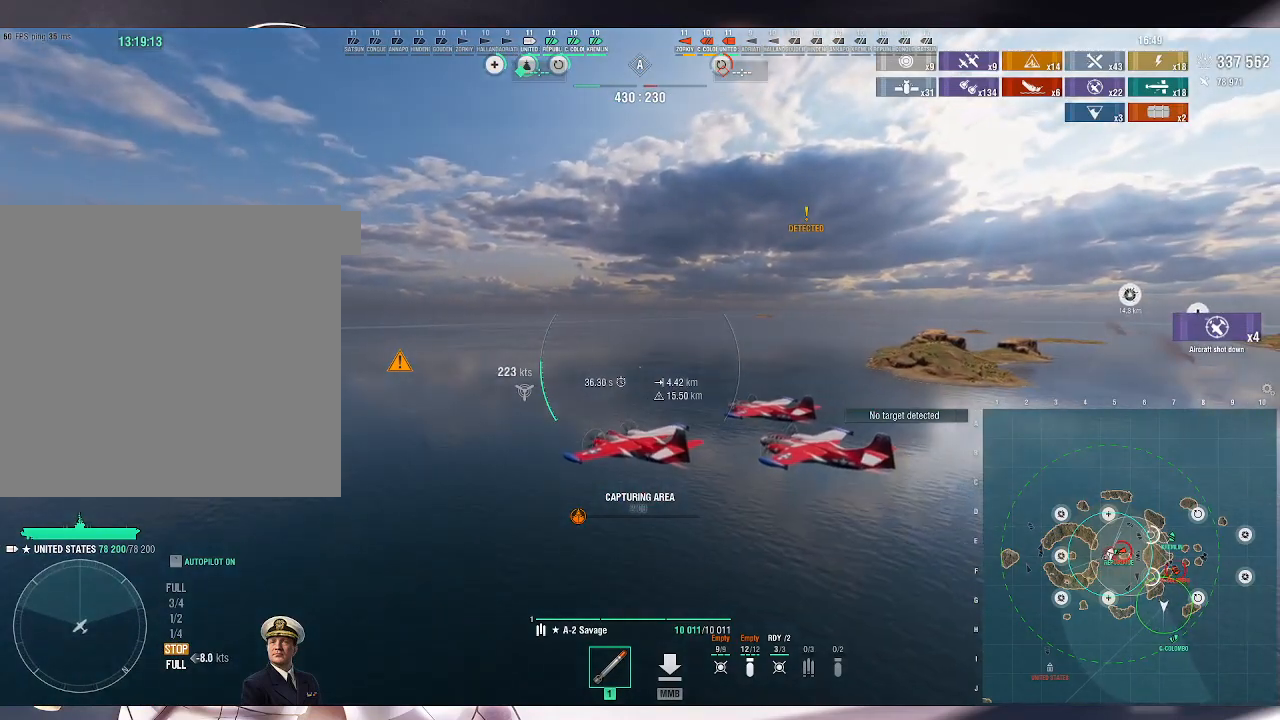
{"keys": ["w"], "mouse": [], "events": []}
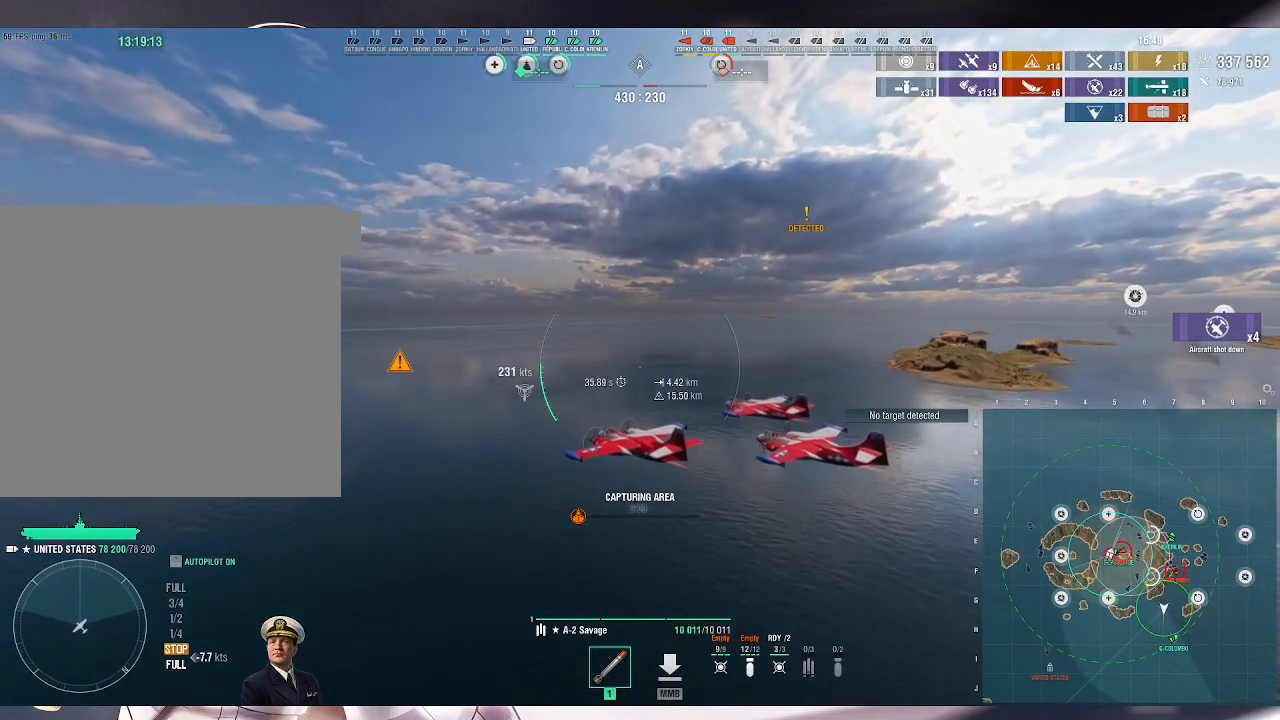
{"keys": ["tab", "w"], "mouse": [], "events": [[333, "tab", "down"]]}
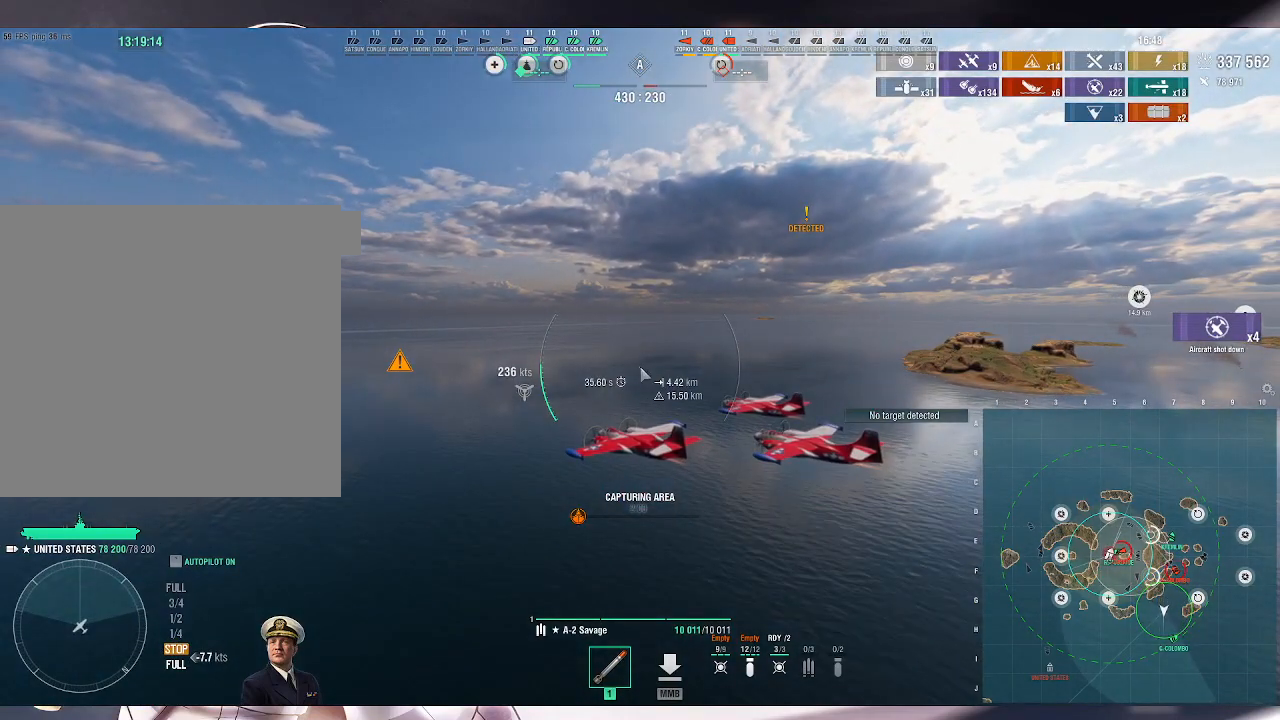
{"keys": ["tab", "w"], "mouse": [], "events": []}
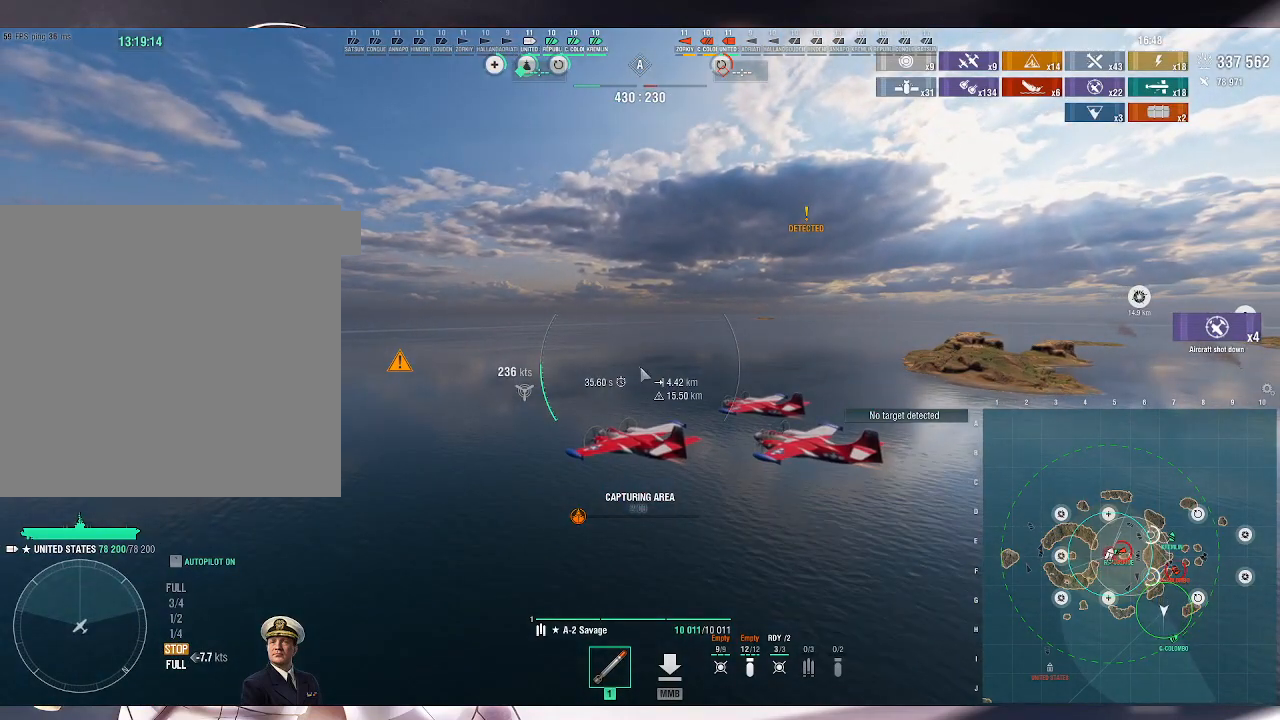
{"keys": ["tab", "w"], "mouse": [], "events": []}
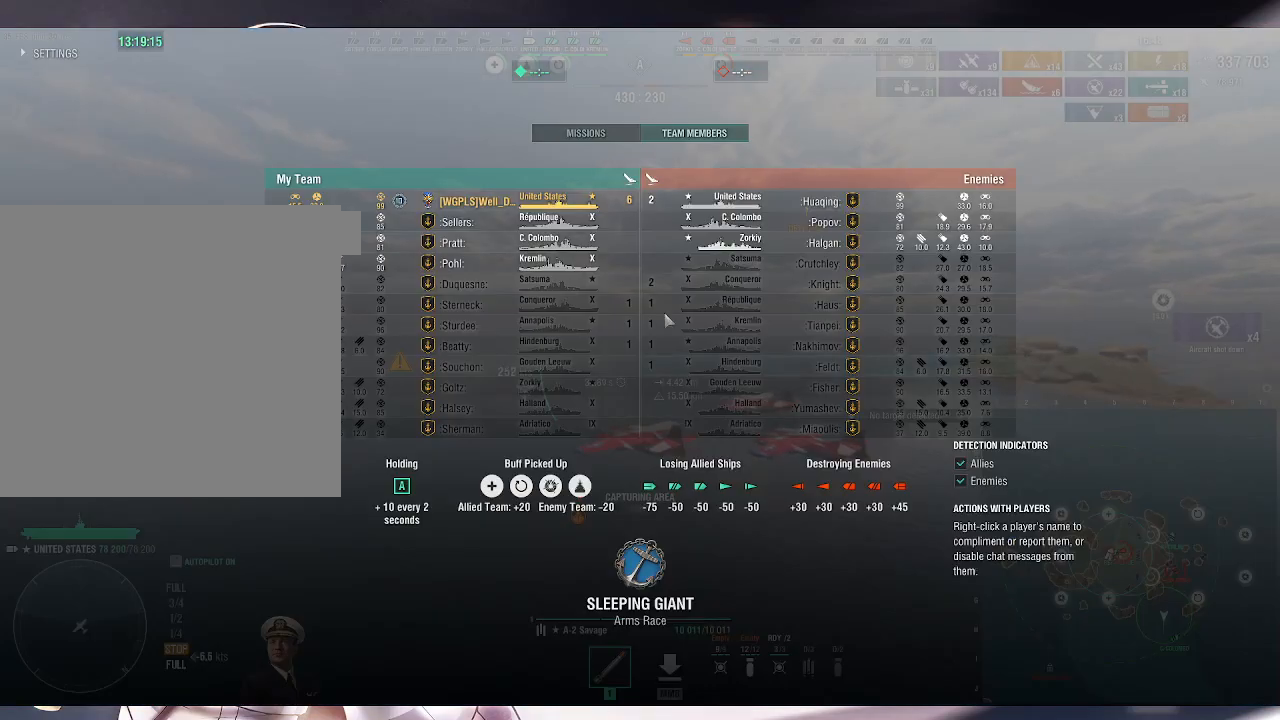
{"keys": ["tab", "w"], "mouse": [], "events": []}
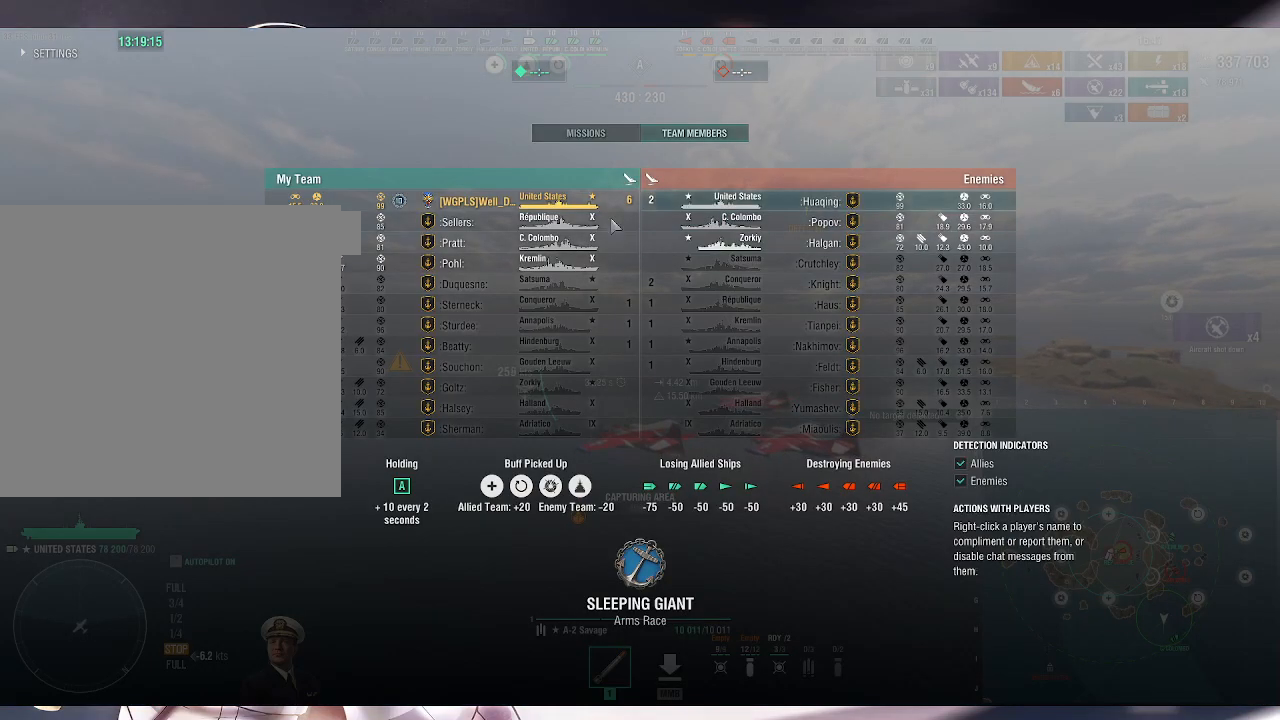
{"keys": ["w"], "mouse": [], "events": [[467, "tab", "up"]]}
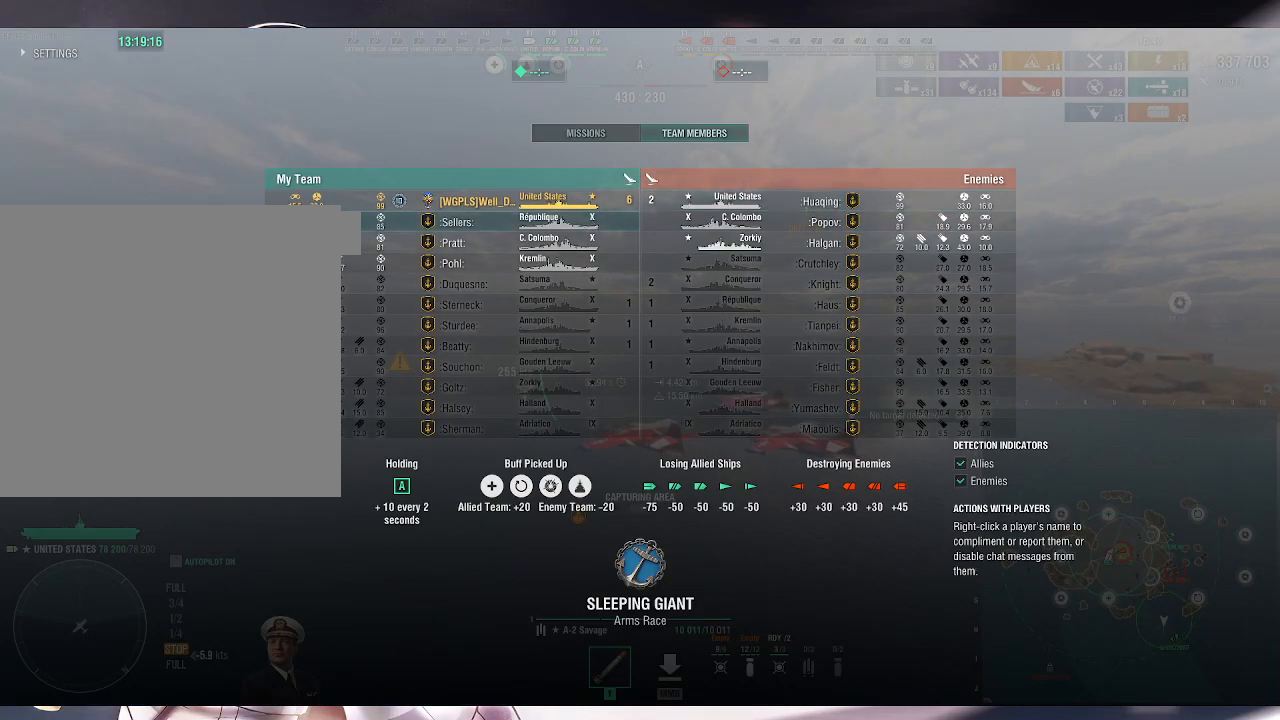
{"keys": ["w"], "mouse": [], "events": []}
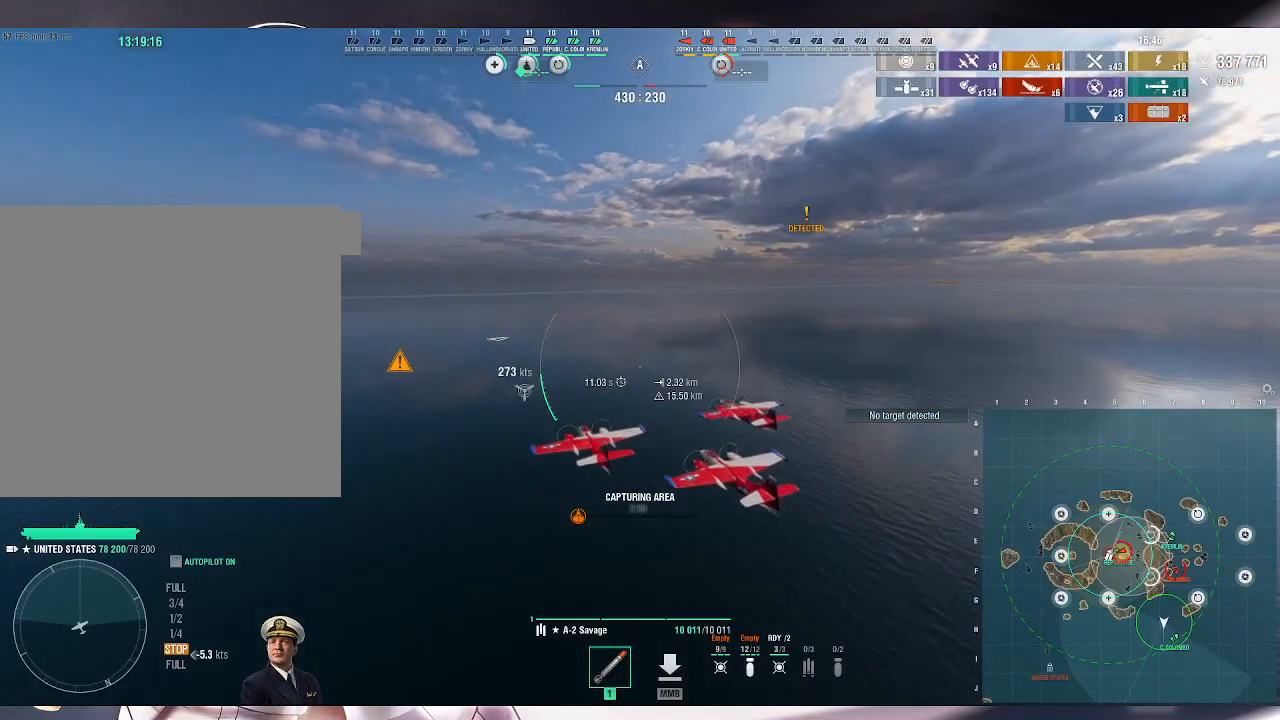
{"keys": ["w"], "mouse": [], "events": []}
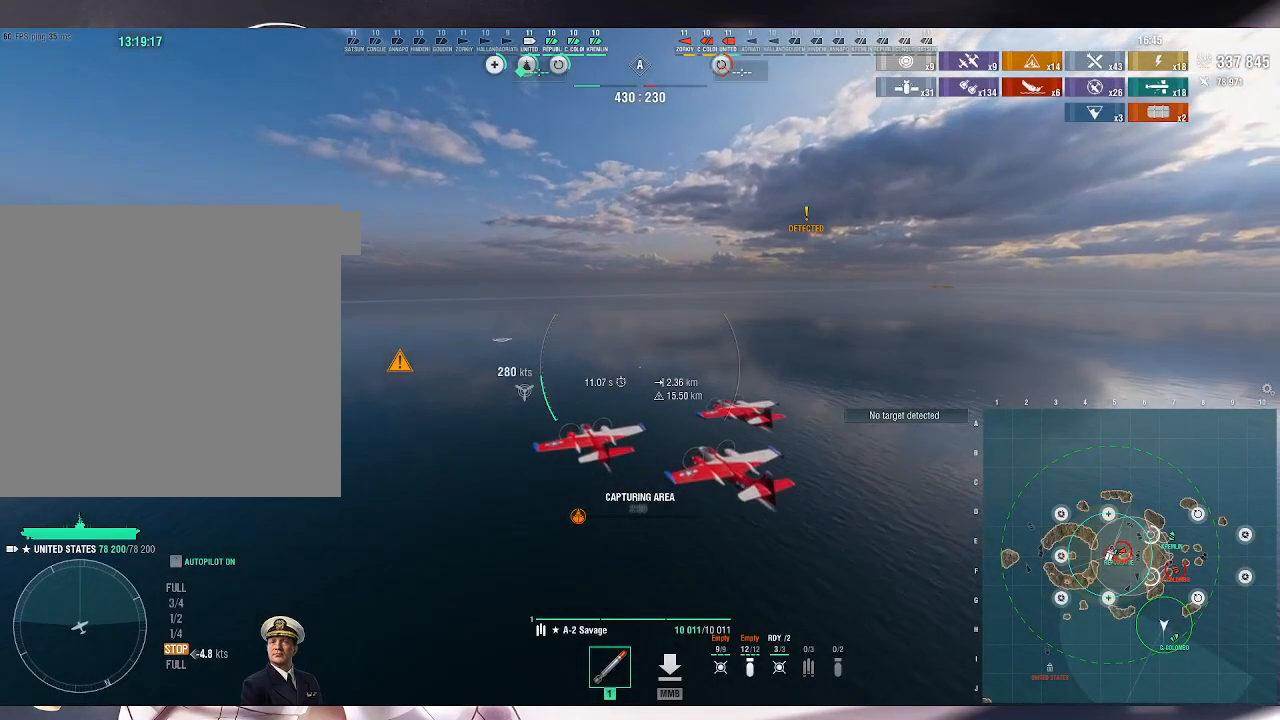
{"keys": ["w"], "mouse": [], "events": []}
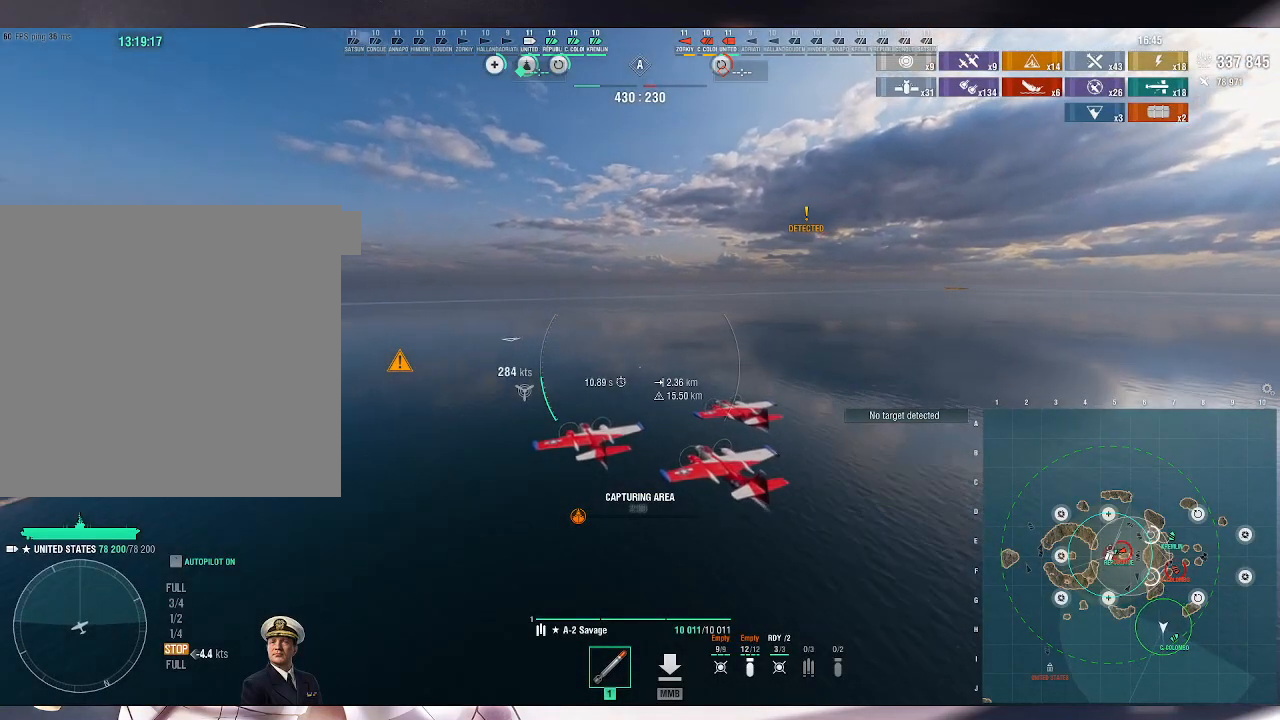
{"keys": ["d", "w"], "mouse": [], "events": [[333, "d", "down"]]}
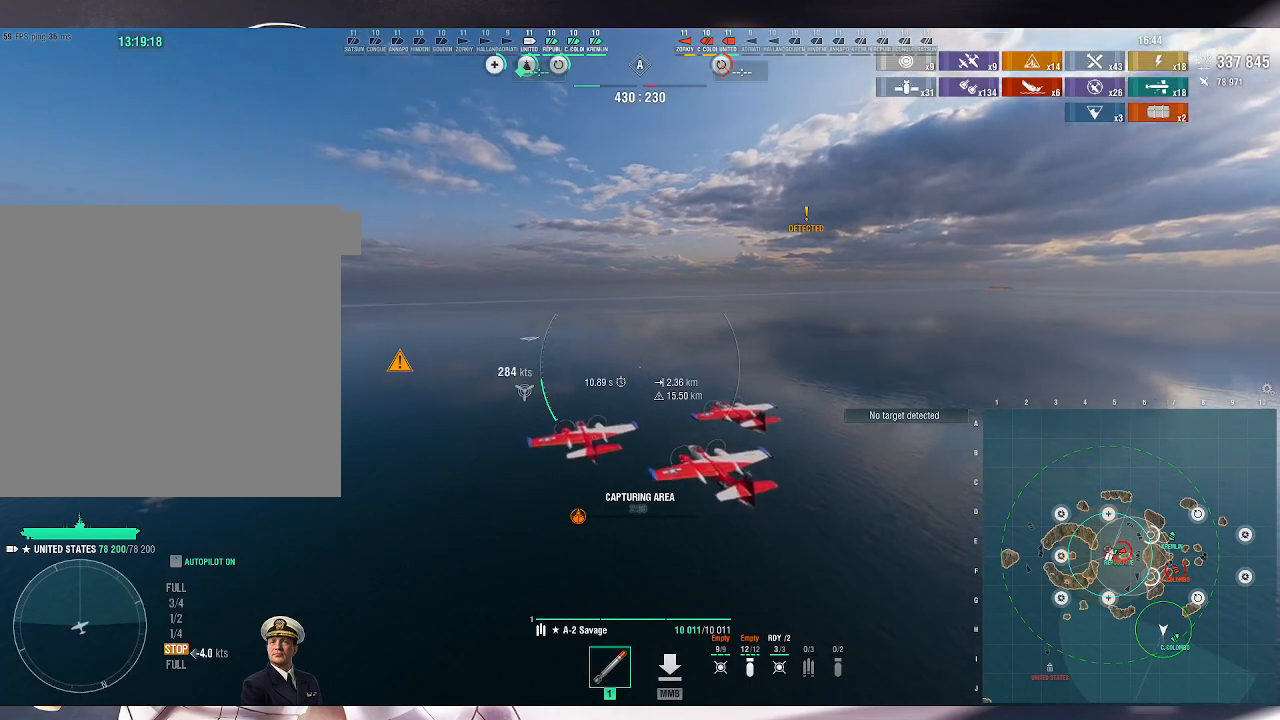
{"keys": ["d", "w"], "mouse": [], "events": []}
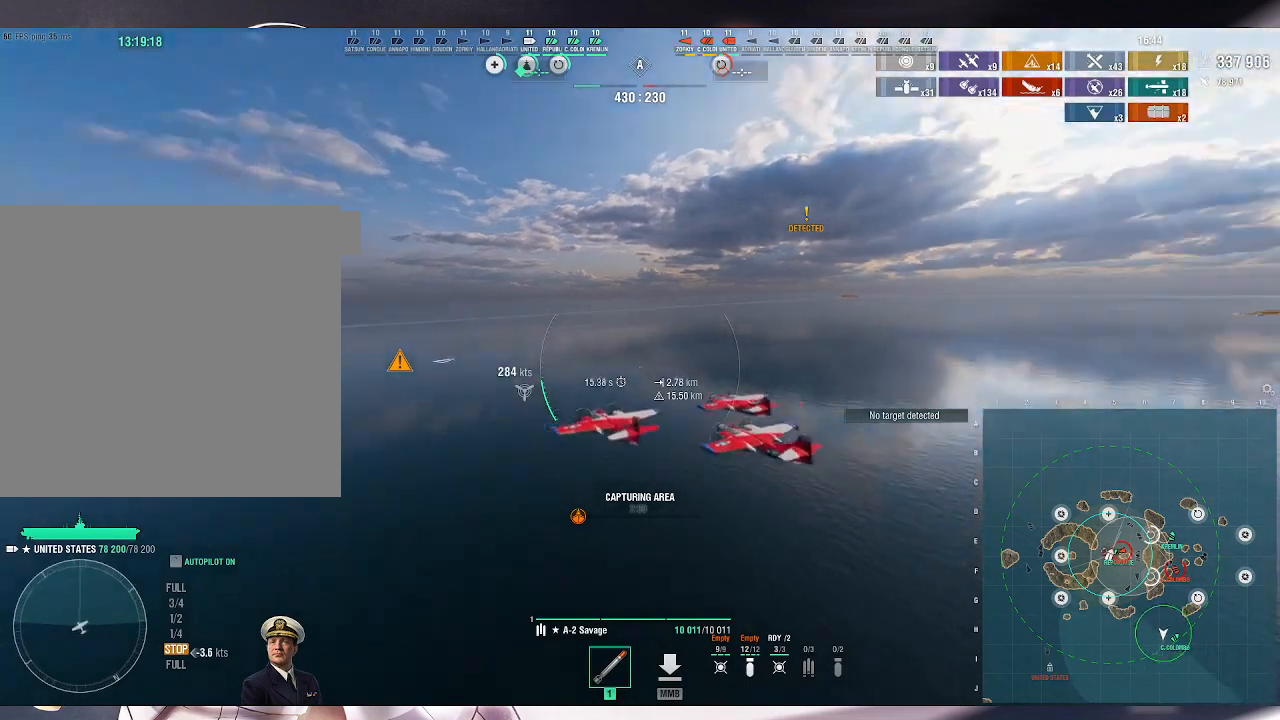
{"keys": ["d"], "mouse": [], "events": [[100, "w", "up"]]}
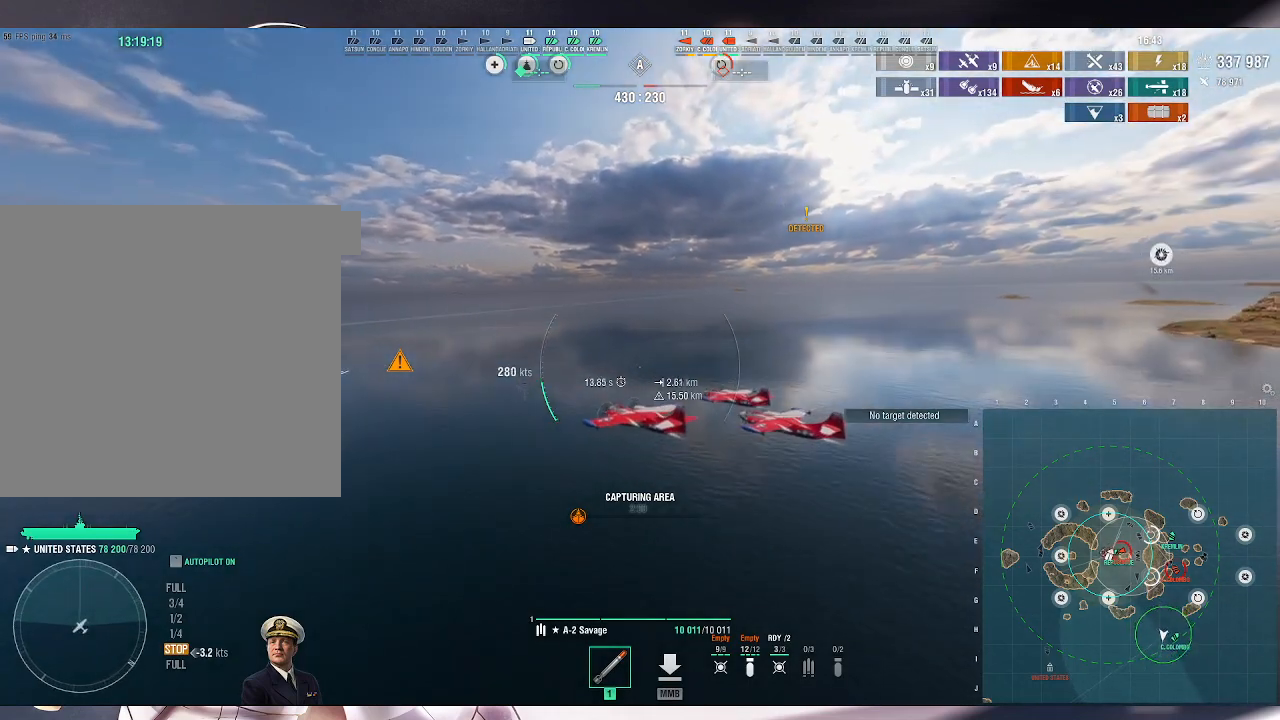
{"keys": ["d"], "mouse": [], "events": []}
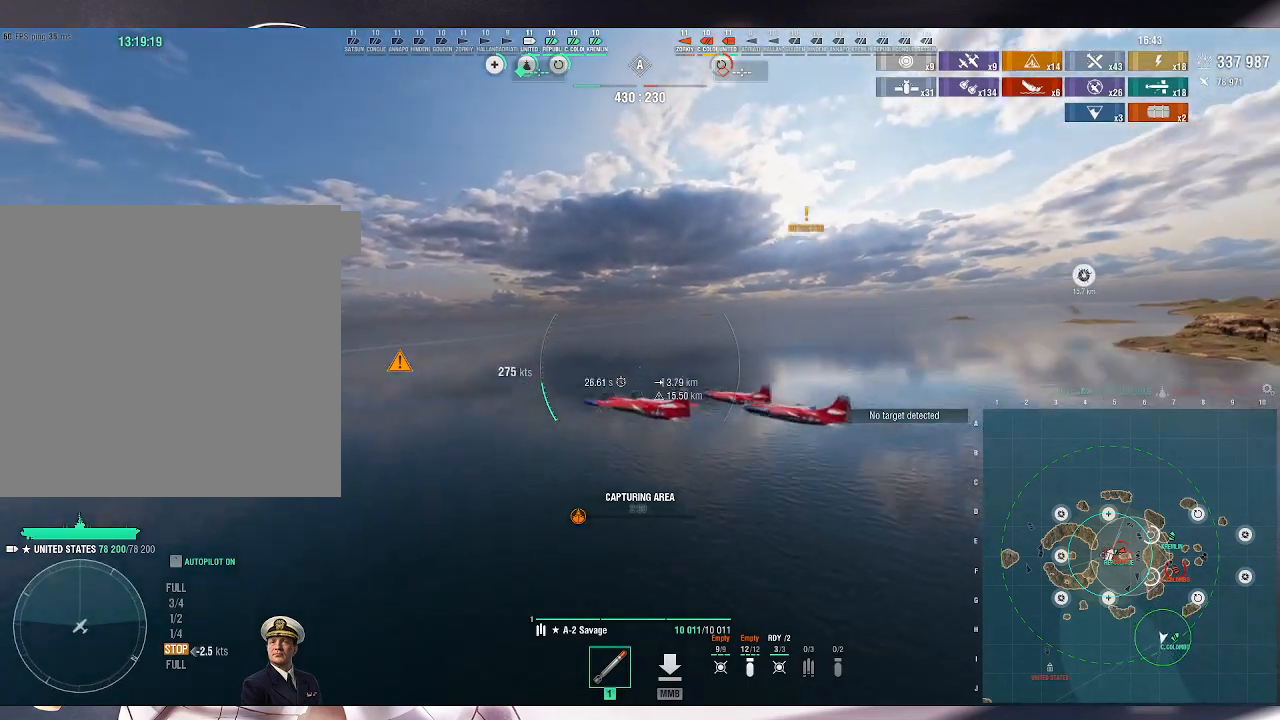
{"keys": ["d"], "mouse": [], "events": []}